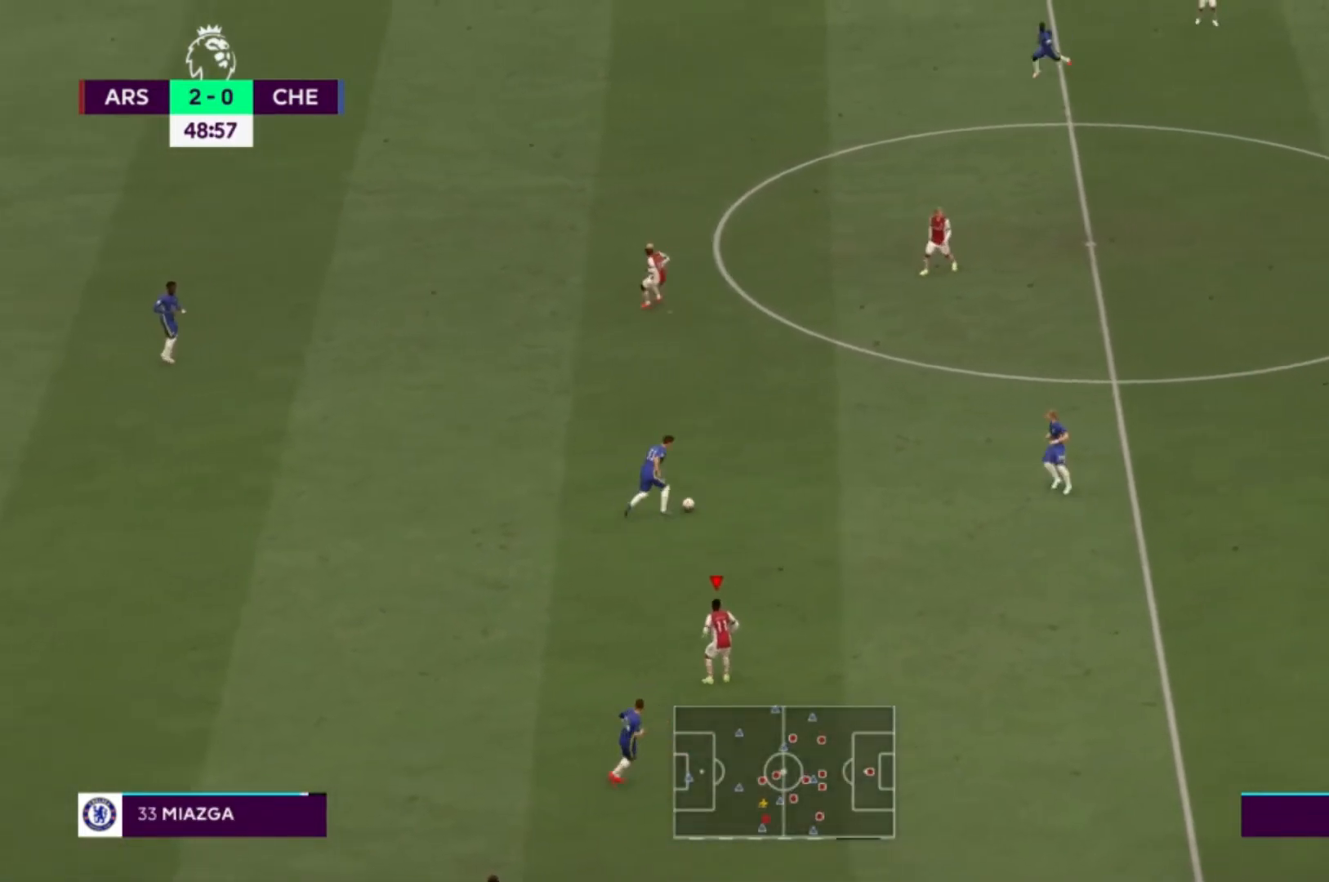
Gameplay with a controller (Xbox layout); each line is a JSON object with the inputs held at the frame after it. "events" lists button and stick changes between this image and that frame as [ms after this image, input, new state], when the widget could be followed in between. Not read: L3 R3.
{"buttons": [], "left_stick": "up-left", "right_stick": "center", "events": []}
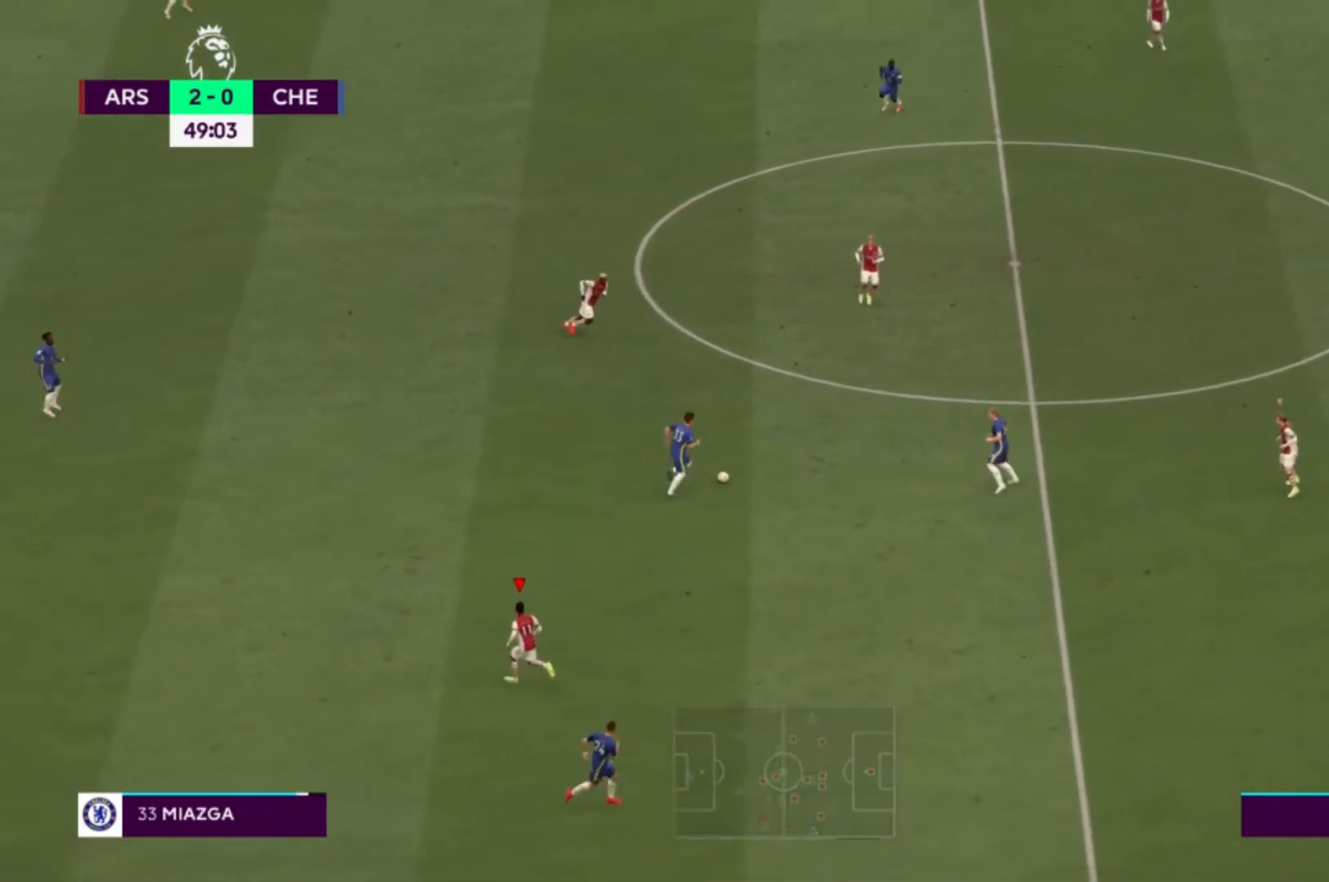
{"buttons": [], "left_stick": "up-left", "right_stick": "center"}
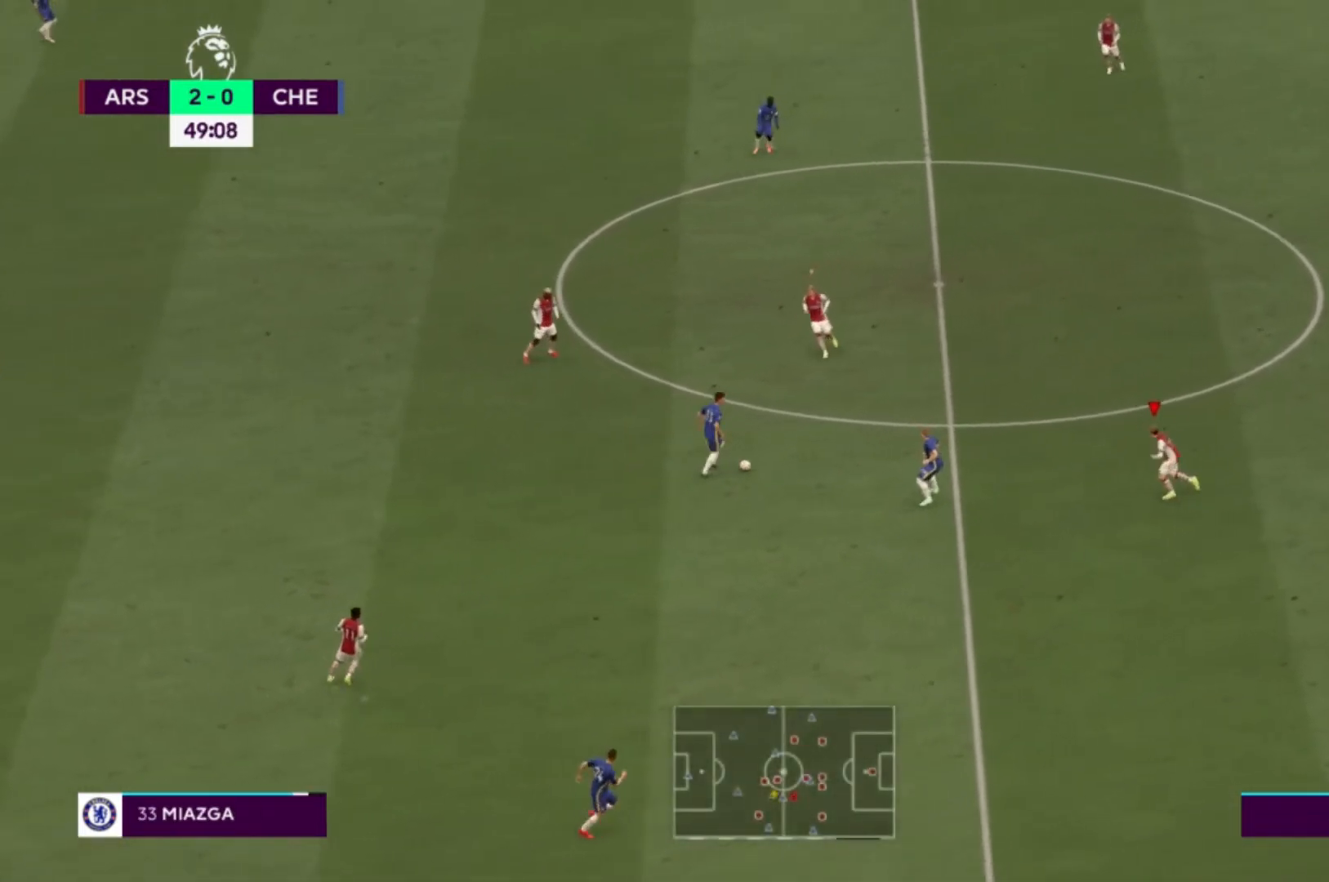
{"buttons": [], "left_stick": "left", "right_stick": "center", "events": [[467, "left_stick", "left"]]}
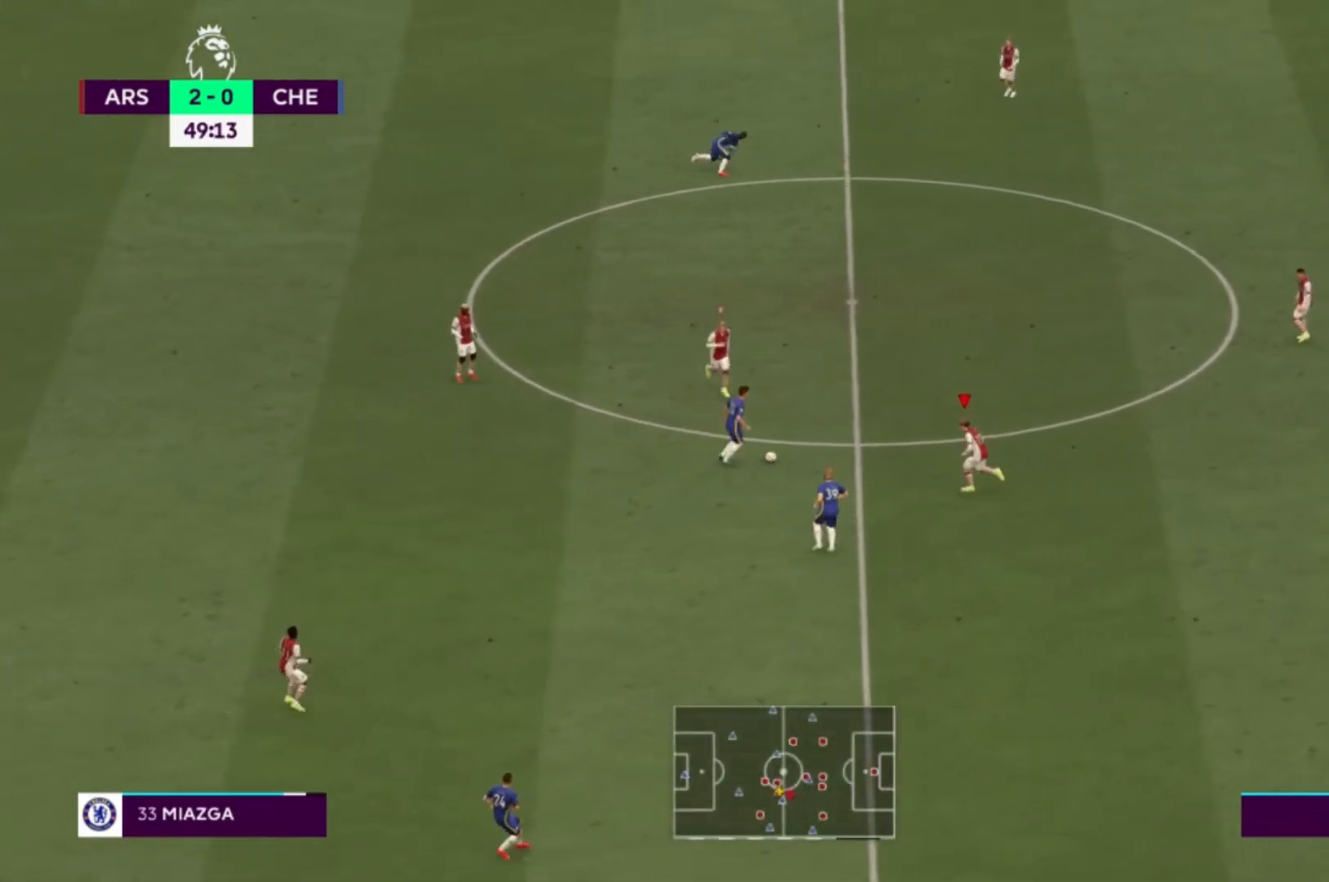
{"buttons": [], "left_stick": "up-right", "right_stick": "center"}